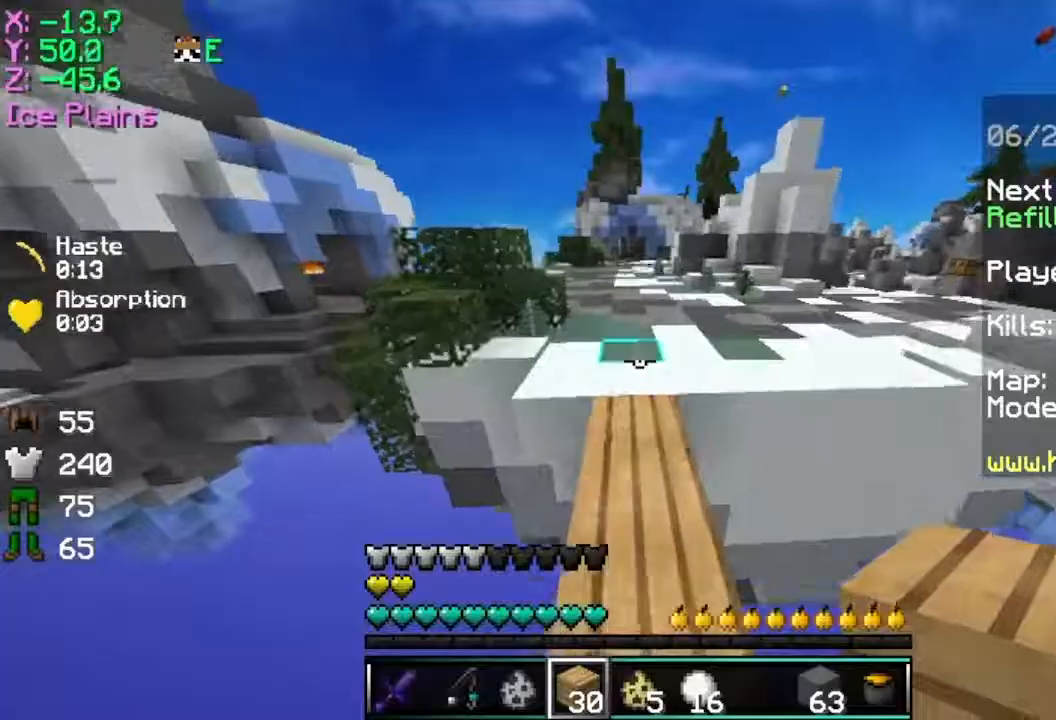
Gameplay with keyboard and mouse; each line is a JSON object with the keys and mouse buttons held at the frame after it. "events" lists presses ("down") and releases ("up") of "a", "d", "s", "space", "w", "mouse_left" and "mouse_right" between this image and that frame as [ms after this image, input, new state], when the widget could be followed in between. "mouse_left", "mouse_right" = the "left", "right" buttons of the "mouse" list. No other keys are recorded. Fast repeated clicks can show as one long hold. Mouse movement is not recorded.
{"keys": ["d", "space", "w"], "mouse": [], "events": [[100, "space", "down"], [250, "d", "down"]]}
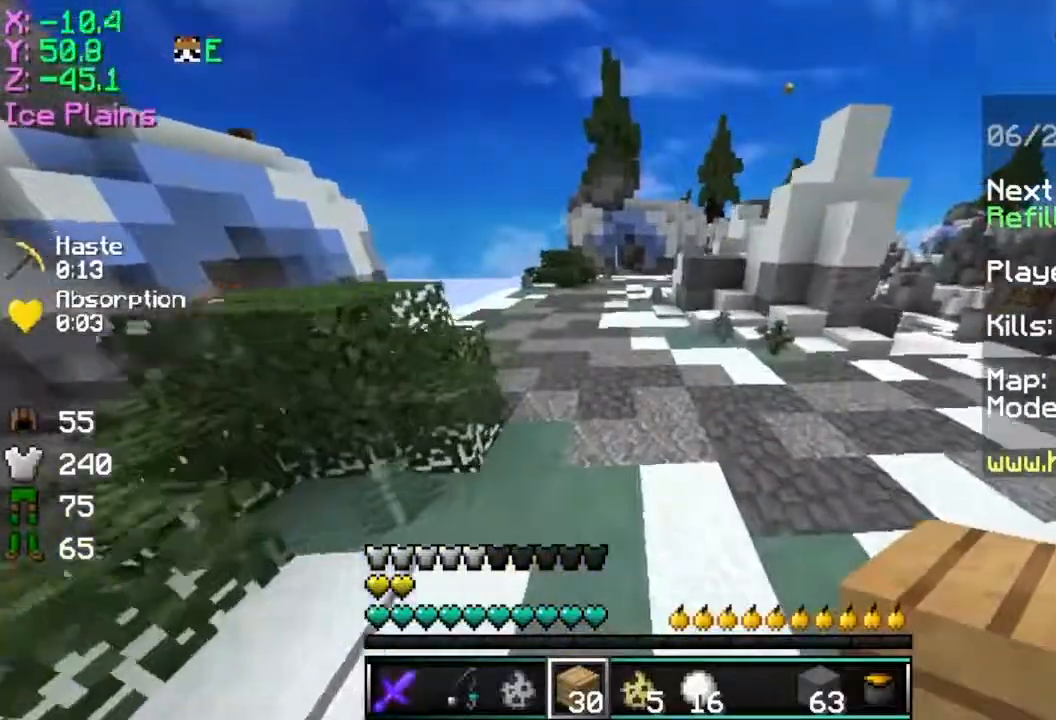
{"keys": ["w"], "mouse": [], "events": [[400, "d", "up"], [400, "space", "up"]]}
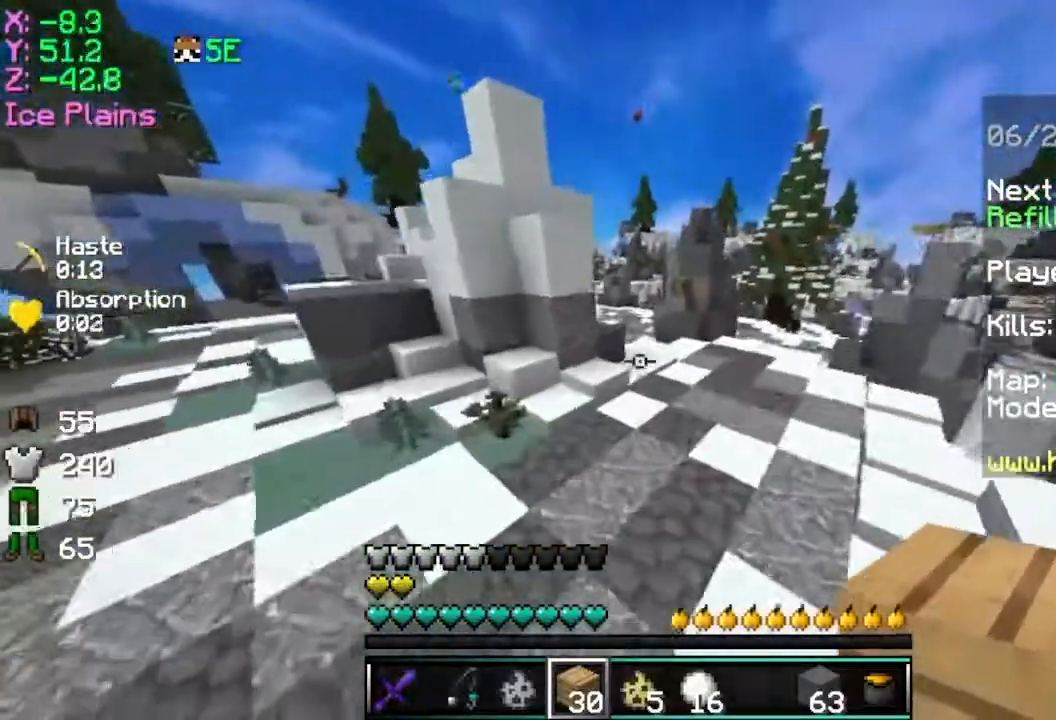
{"keys": ["space", "w"], "mouse": [], "events": [[250, "space", "down"]]}
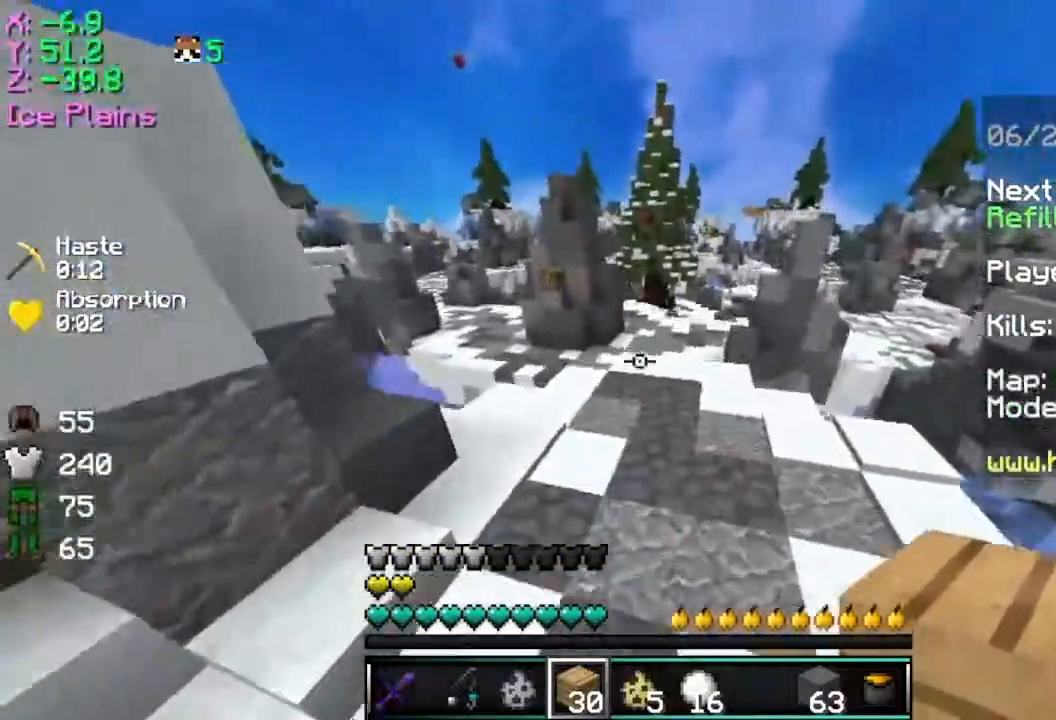
{"keys": ["w"], "mouse": ["left"], "events": [[50, "space", "up"], [100, "mouse_left", "down"], [150, "d", "down"], [200, "mouse_left", "up"], [300, "d", "up"], [484, "mouse_left", "down"]]}
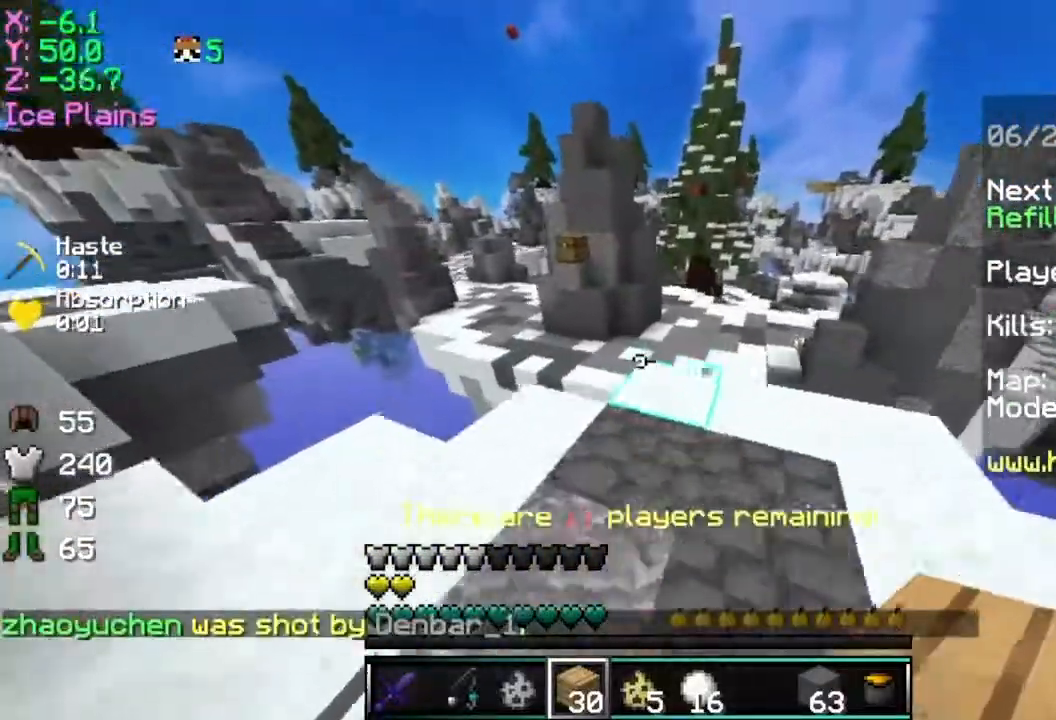
{"keys": ["space", "w"], "mouse": [], "events": [[100, "mouse_left", "up"], [284, "mouse_left", "down"], [401, "mouse_left", "up"], [451, "space", "down"]]}
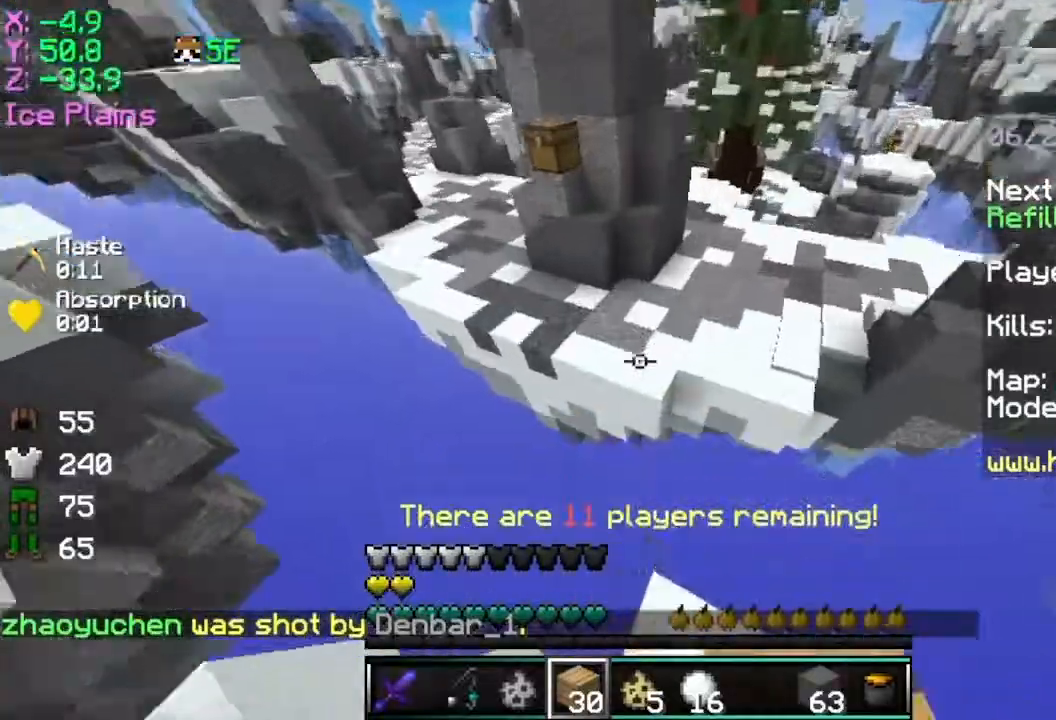
{"keys": ["space", "w"], "mouse": [], "events": []}
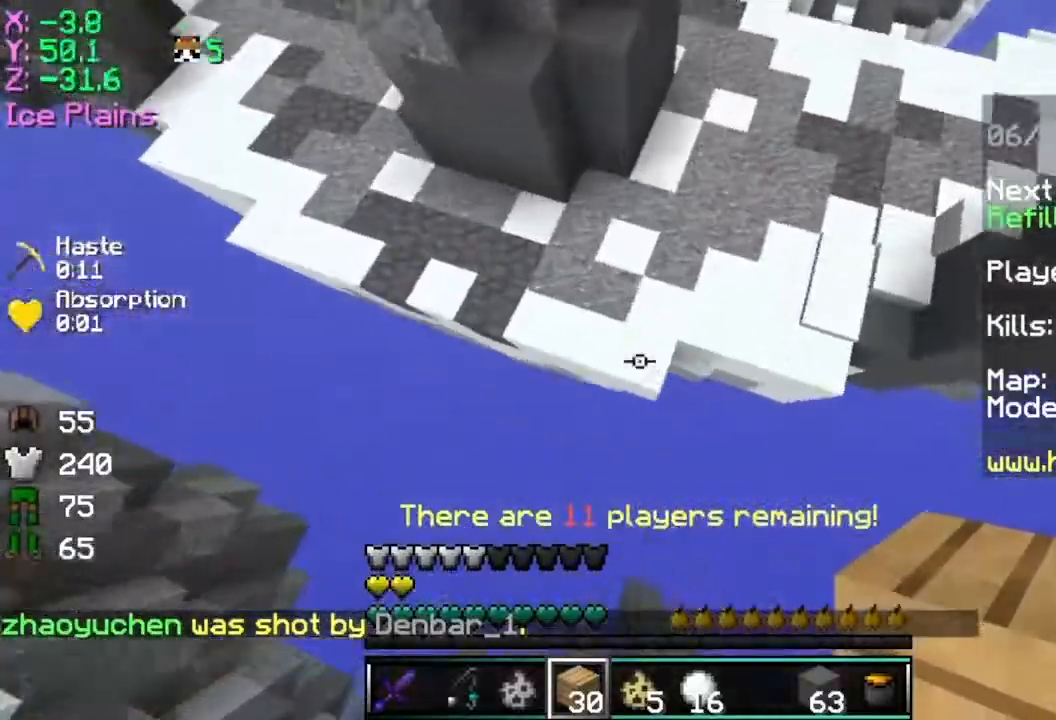
{"keys": ["space", "w"], "mouse": [], "events": [[84, "mouse_right", "down"], [217, "mouse_right", "up"]]}